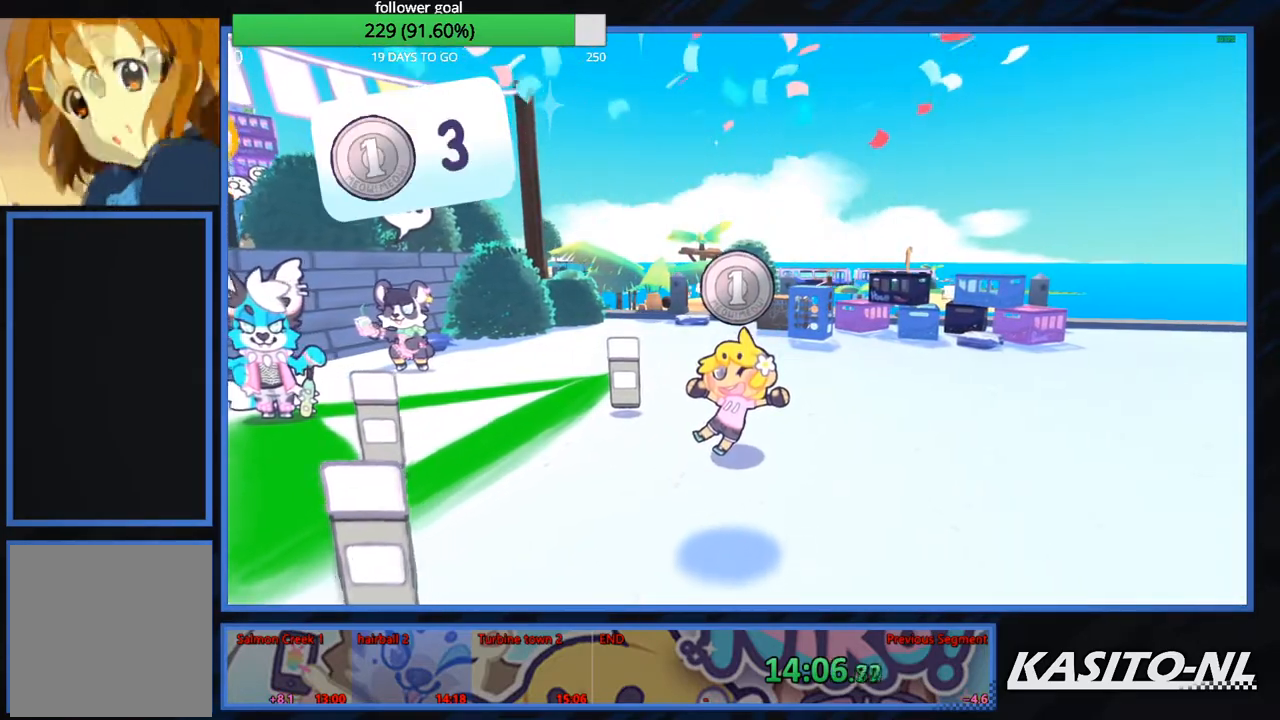
Gameplay with a controller (Xbox layout); each line is a JSON object with the inputs held at the frame after it. "events" lists button and stick changes between this image and that frame as [ms after this image, input, new state], when the widget could be followed in between.
{"buttons": [], "left_stick": "up", "right_stick": "center", "events": [[100, "X", "up"], [200, "X", "down"], [501, "X", "up"]]}
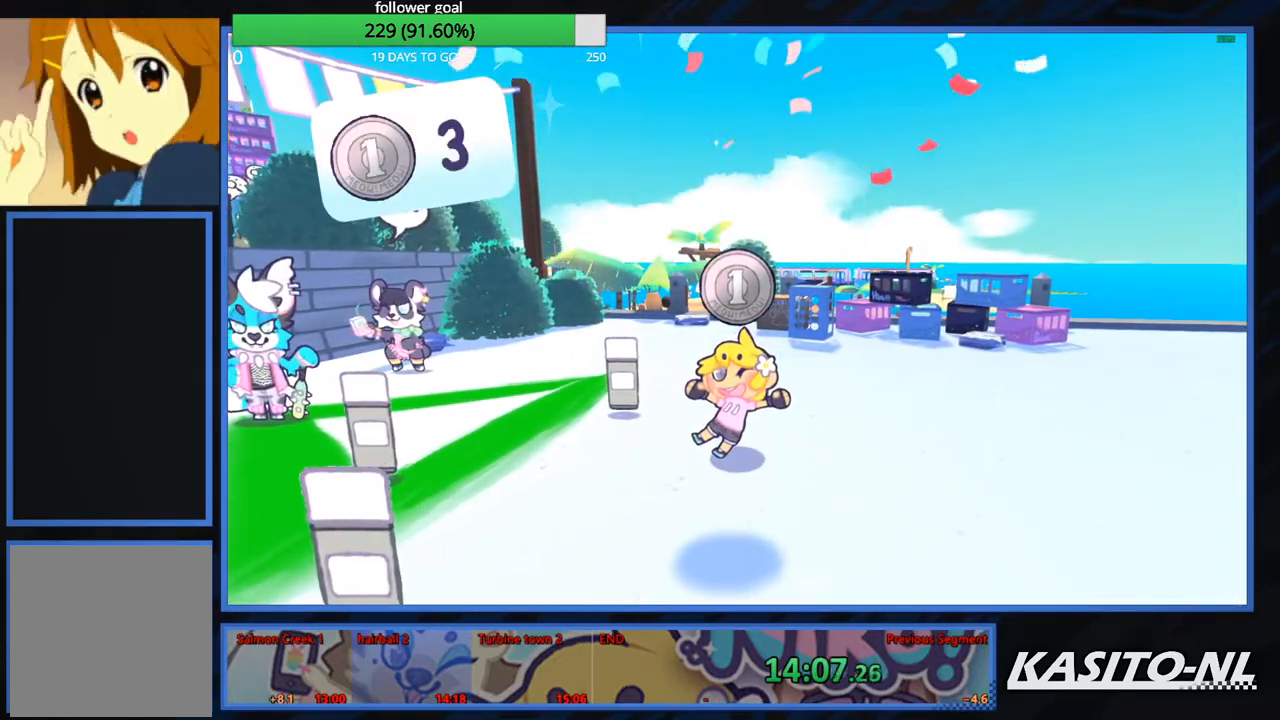
{"buttons": ["X"], "left_stick": "up", "right_stick": "center", "events": [[33, "X", "down"], [167, "X", "up"], [200, "X", "down"], [333, "X", "up"], [367, "X", "down"]]}
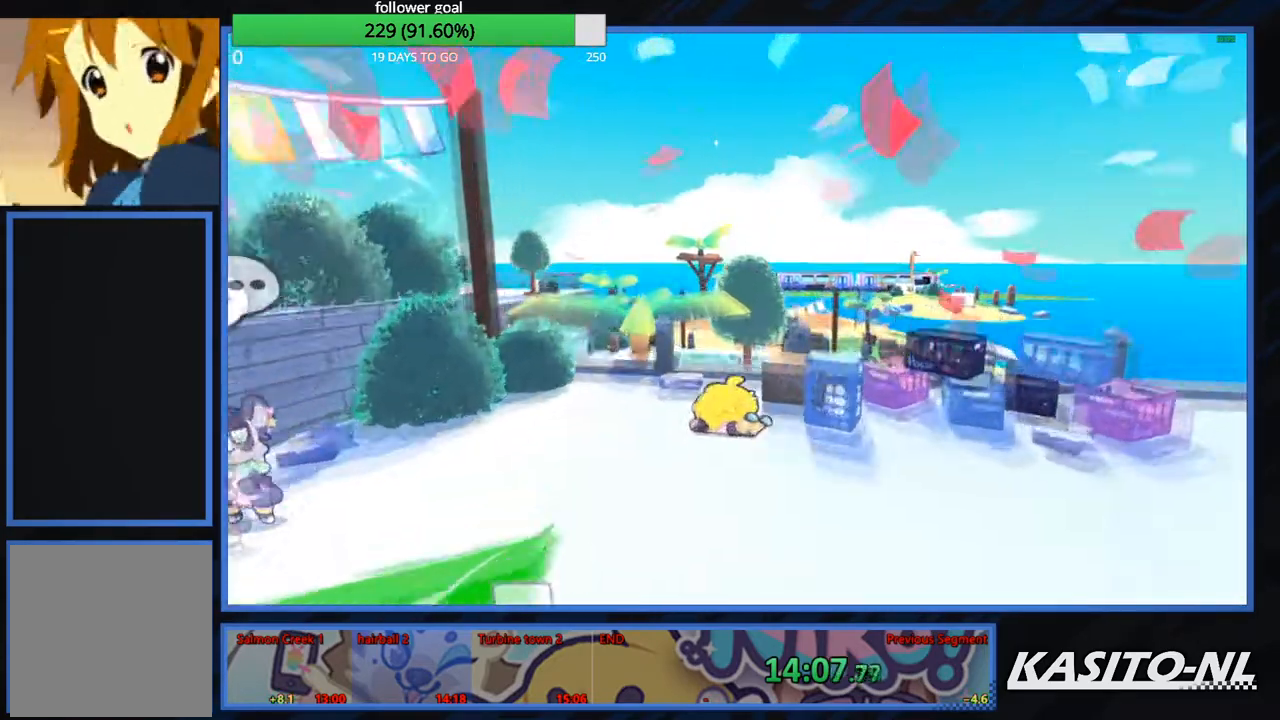
{"buttons": ["X"], "left_stick": "up", "right_stick": "center", "events": [[34, "X", "up"], [67, "X", "down"], [234, "left_stick", "up-right"], [434, "left_stick", "up"]]}
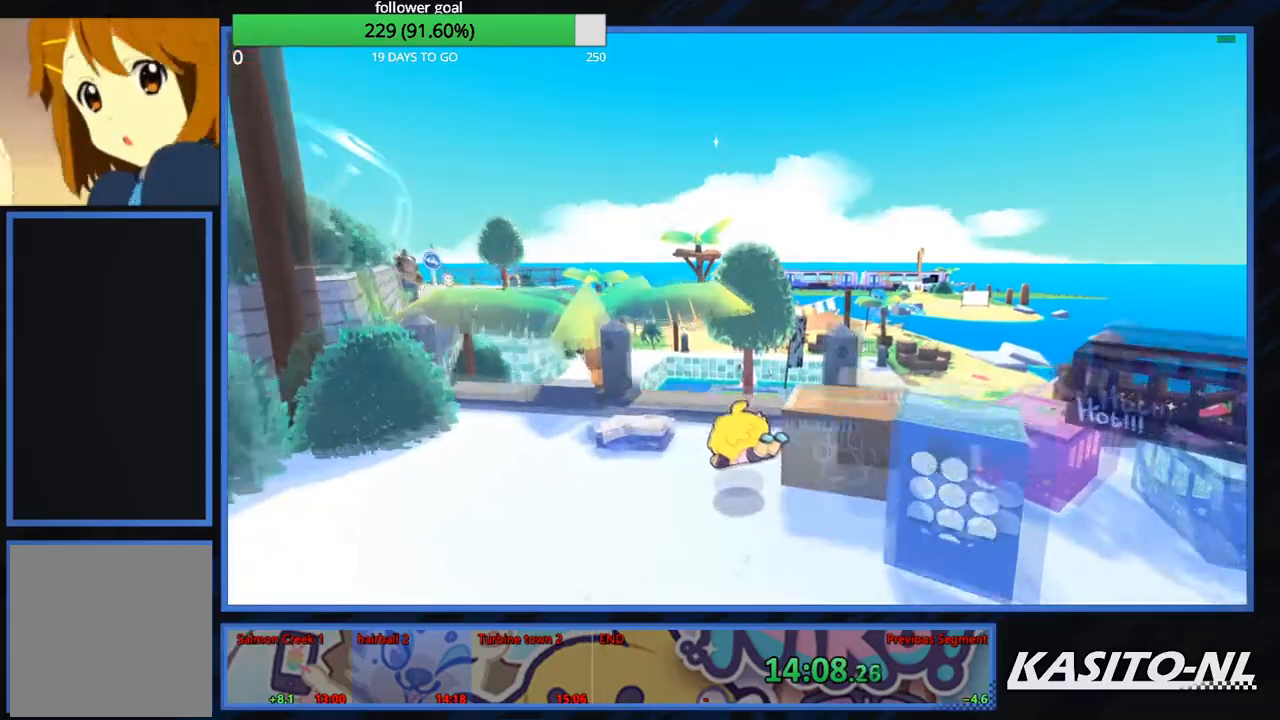
{"buttons": ["X"], "left_stick": "up-right", "right_stick": "center", "events": [[167, "left_stick", "up-right"], [333, "X", "up"], [400, "X", "down"]]}
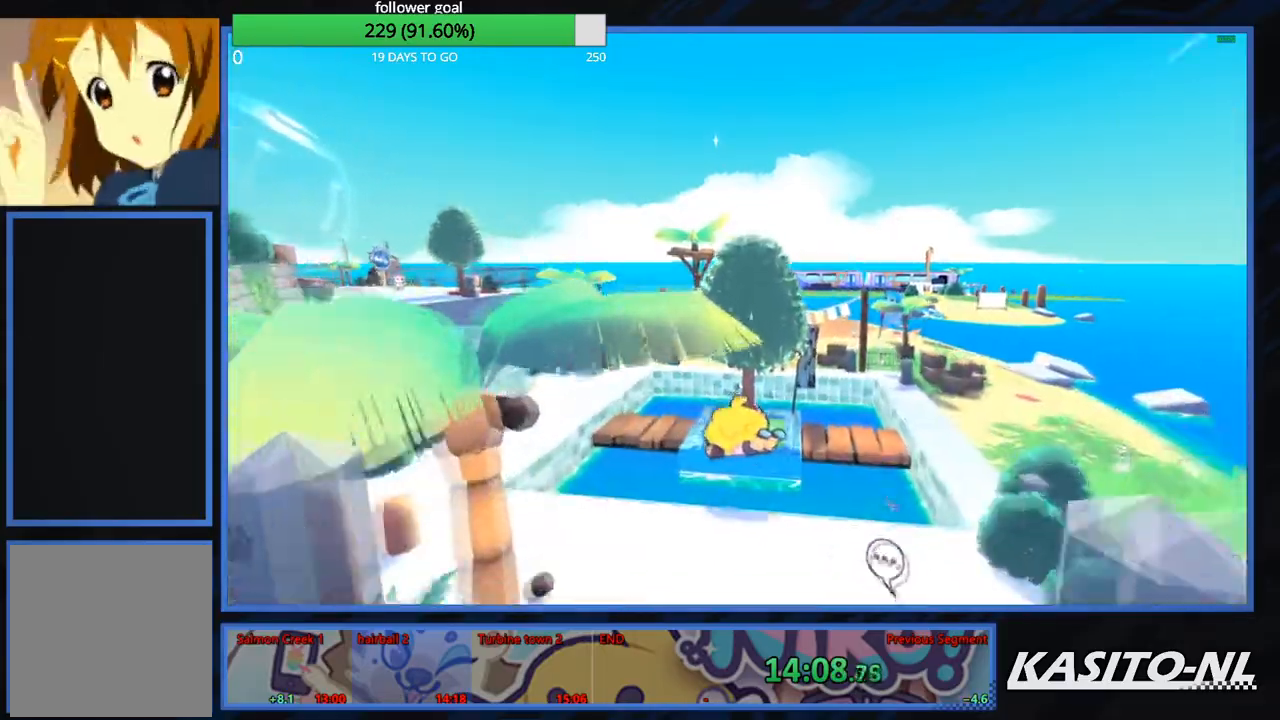
{"buttons": ["X"], "left_stick": "up", "right_stick": "center", "events": [[67, "left_stick", "up"], [234, "X", "up"], [301, "X", "down"], [434, "X", "up"], [501, "X", "down"]]}
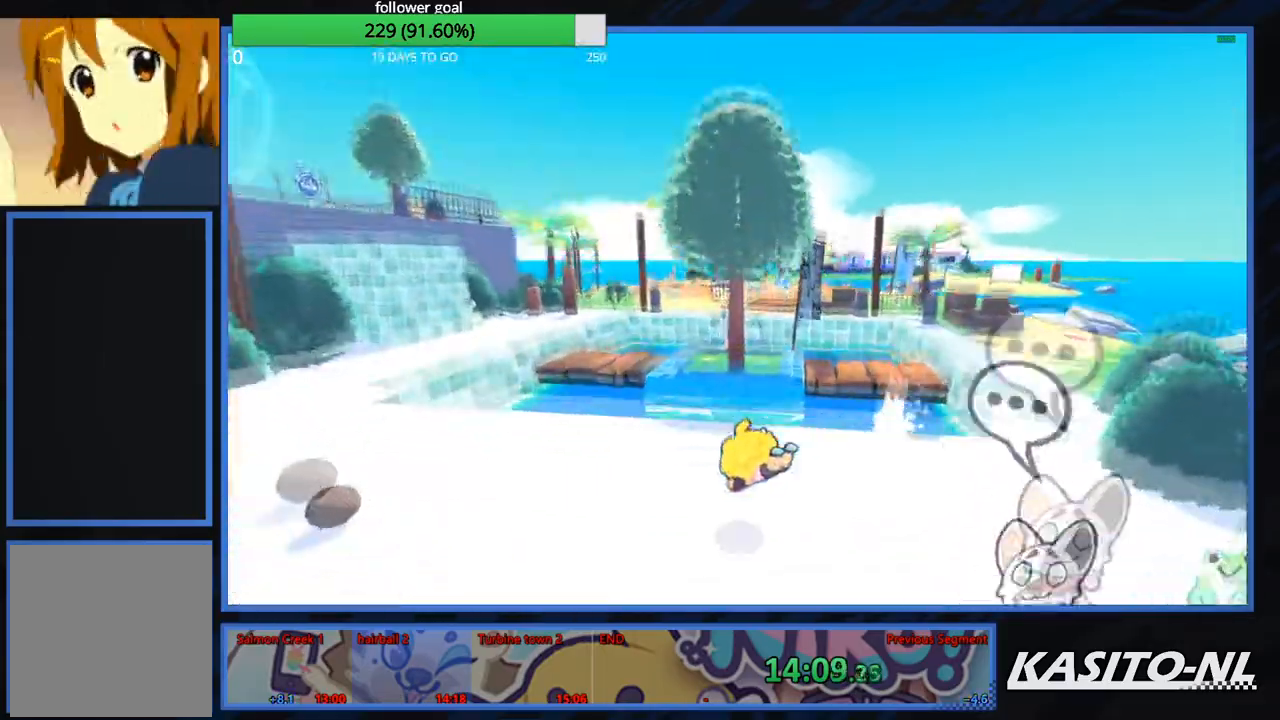
{"buttons": ["X"], "left_stick": "up-right", "right_stick": "center", "events": [[66, "left_stick", "up-right"], [133, "X", "up"], [200, "X", "down"], [367, "X", "up"], [434, "X", "down"]]}
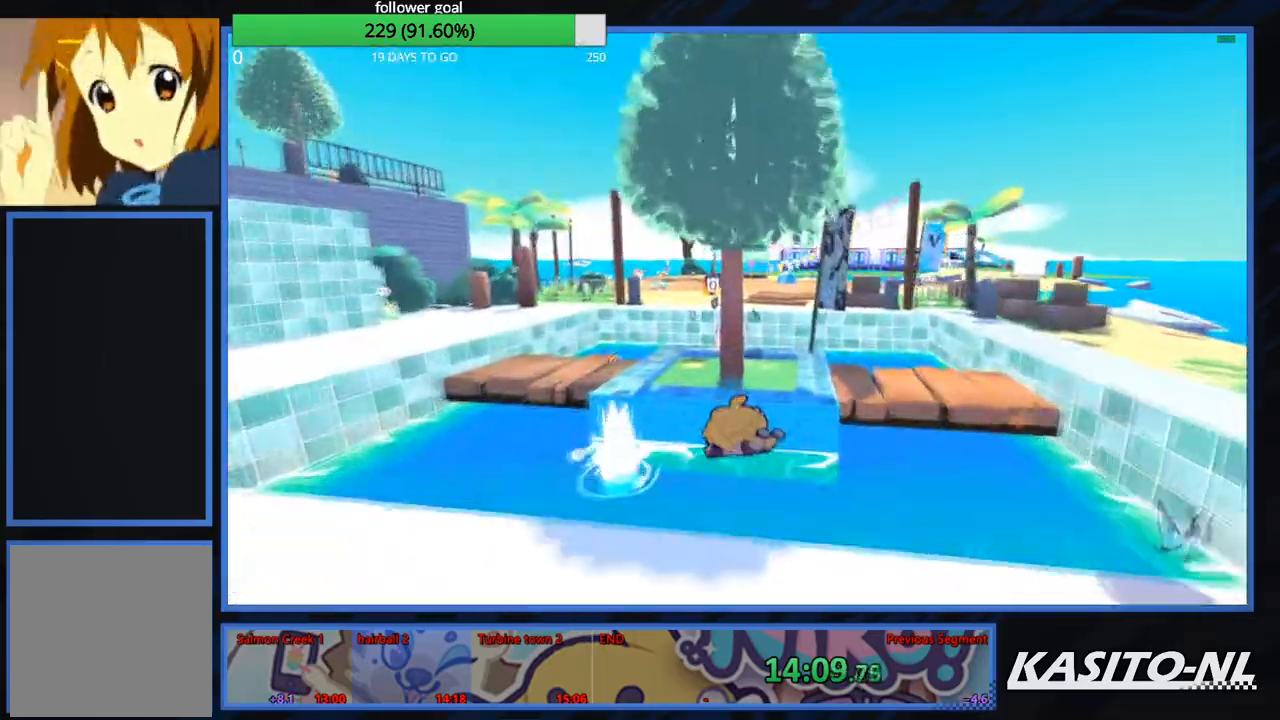
{"buttons": [], "left_stick": "up-right", "right_stick": "center", "events": [[67, "X", "up"], [134, "X", "down"], [267, "X", "up"]]}
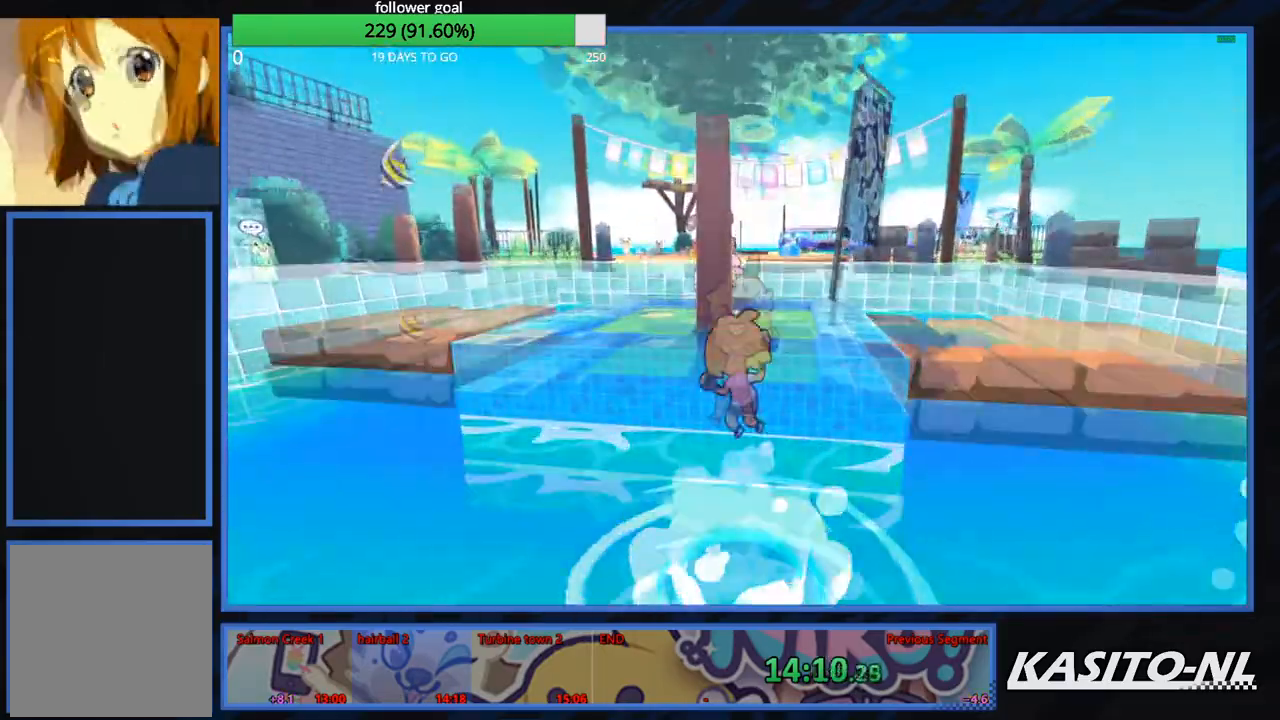
{"buttons": [], "left_stick": "up-right", "right_stick": "center", "events": []}
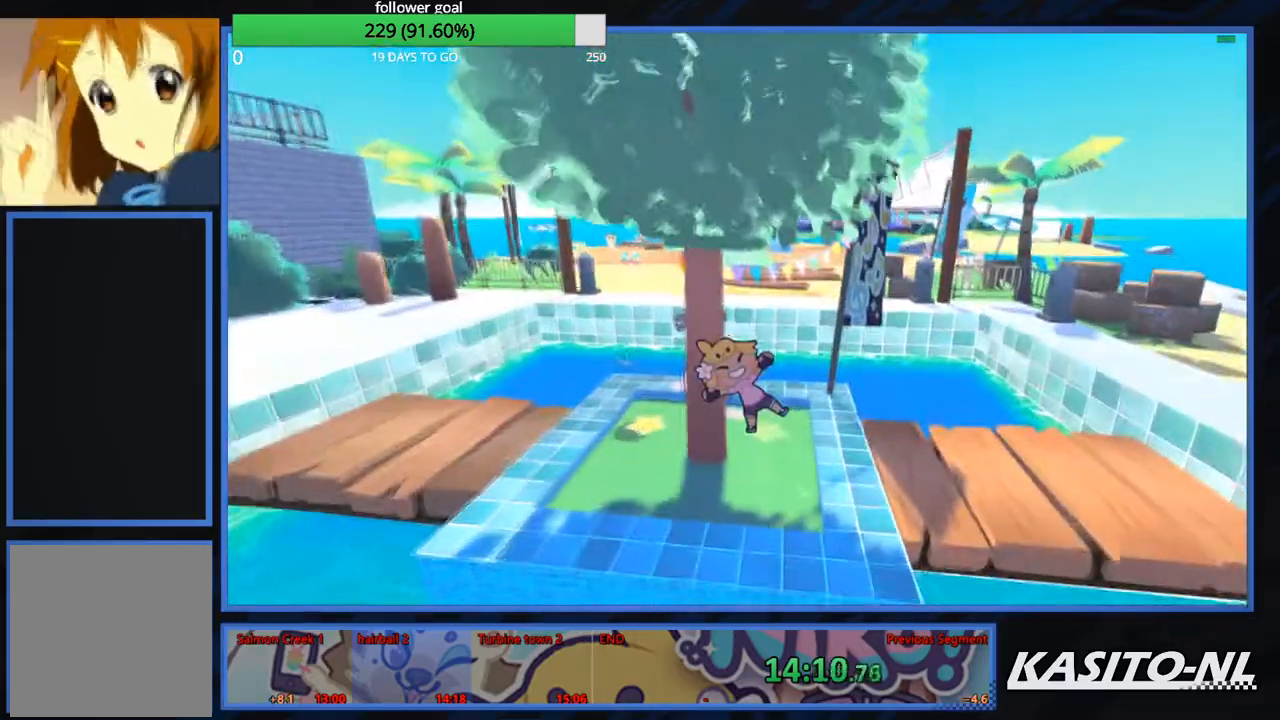
{"buttons": [], "left_stick": "up-left", "right_stick": "center", "events": [[67, "left_stick", "up"], [301, "left_stick", "up-left"]]}
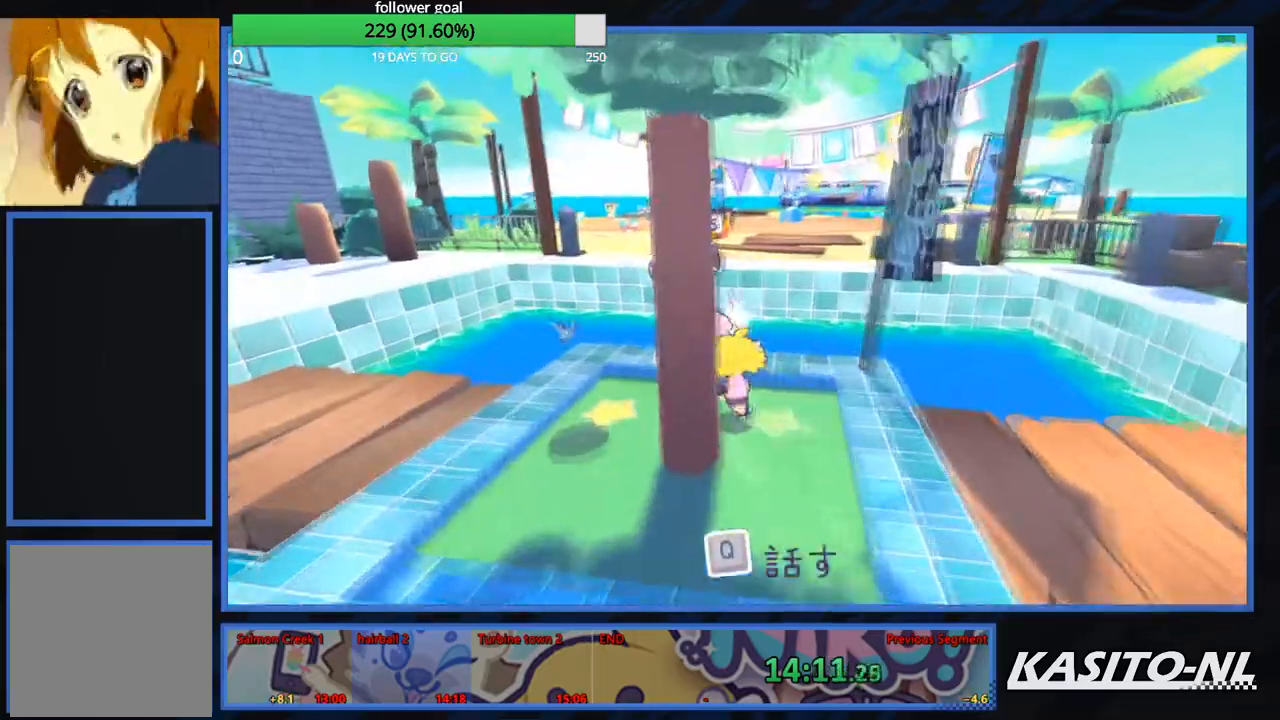
{"buttons": [], "left_stick": "center", "right_stick": "center", "events": [[33, "B", "down"], [66, "left_stick", "center"], [167, "B", "up"], [233, "B", "down"], [333, "B", "up"], [400, "B", "down"], [500, "B", "up"]]}
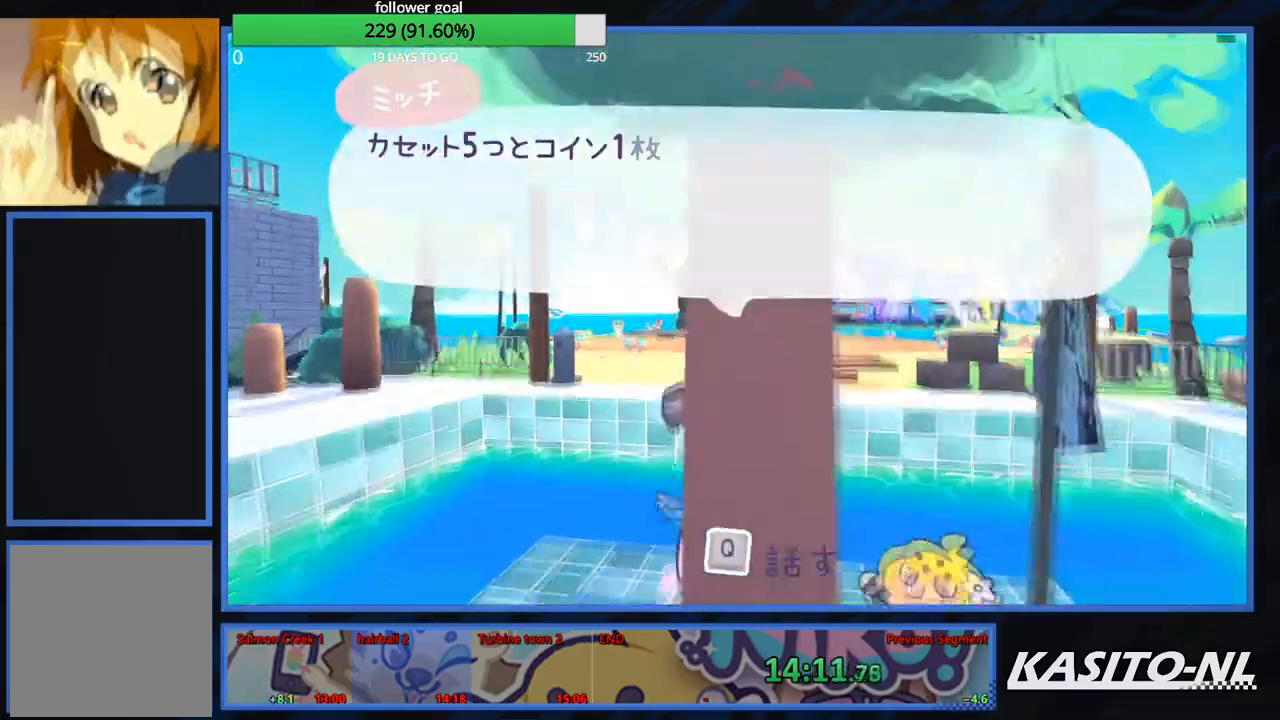
{"buttons": [], "left_stick": "center", "right_stick": "center", "events": [[67, "B", "down"], [167, "B", "up"]]}
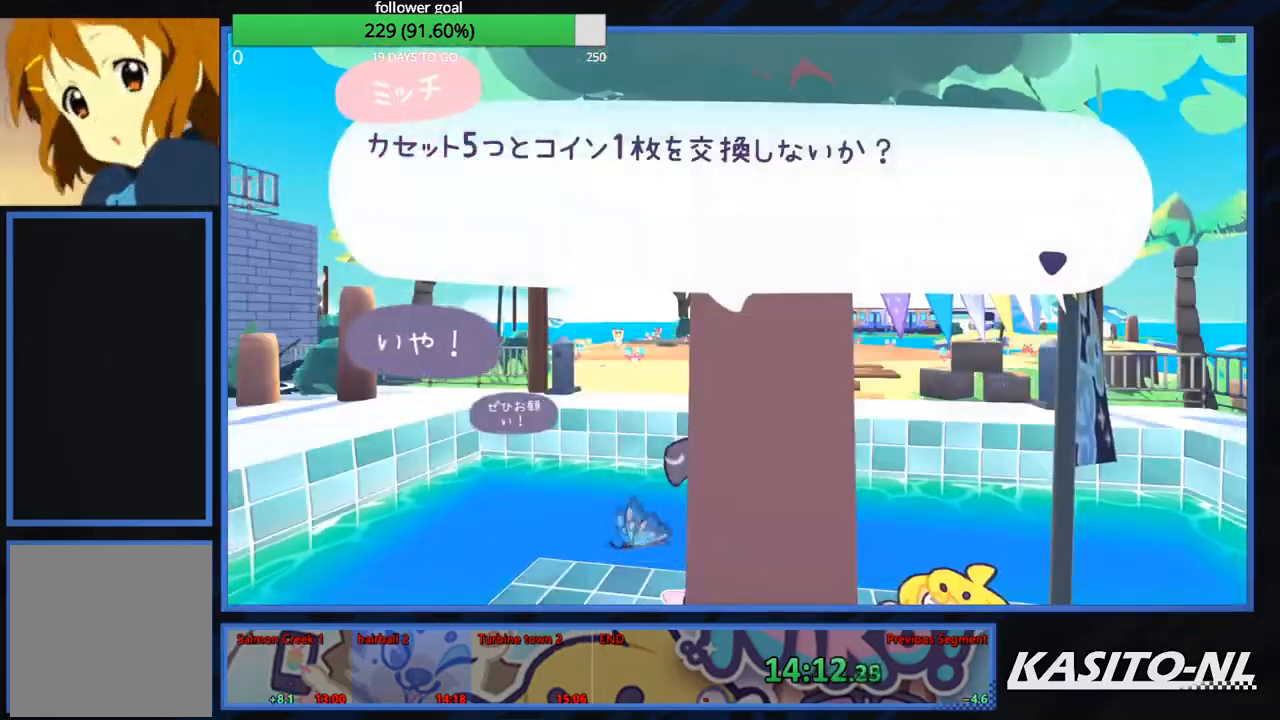
{"buttons": ["B"], "left_stick": "center", "right_stick": "center", "events": [[133, "left_stick", "right"], [200, "left_stick", "center"], [300, "B", "down"], [434, "B", "up"], [500, "B", "down"]]}